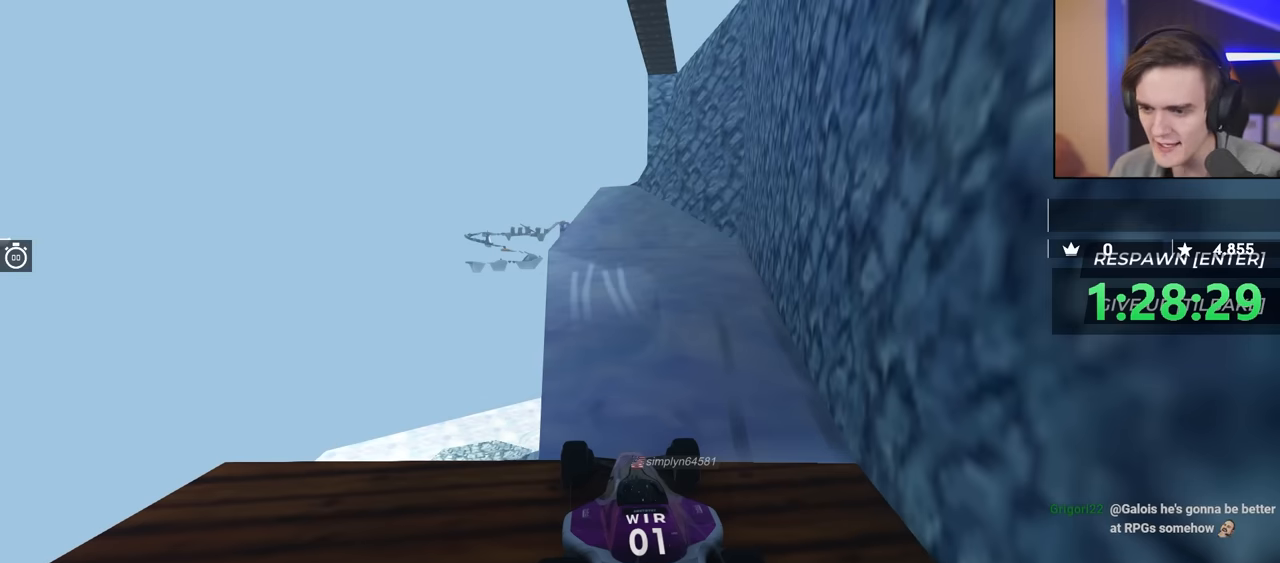
Gameplay with keyboard; each line is a JSON object with the keys held at the frame after it. "events" lists presses ("down") and releases ("up") of "brake", "down", "left", "right" and "up" between this image and that frame as [ms after this image, input, new state], when the widget could be followed in between. No other keys are recorded. Mouse input is not recorded. Key names are as the overlay labels them; some are game actions (e.g. jump) rather than physical keys.
{"keys": ["up"], "events": [[467, "up", "down"]]}
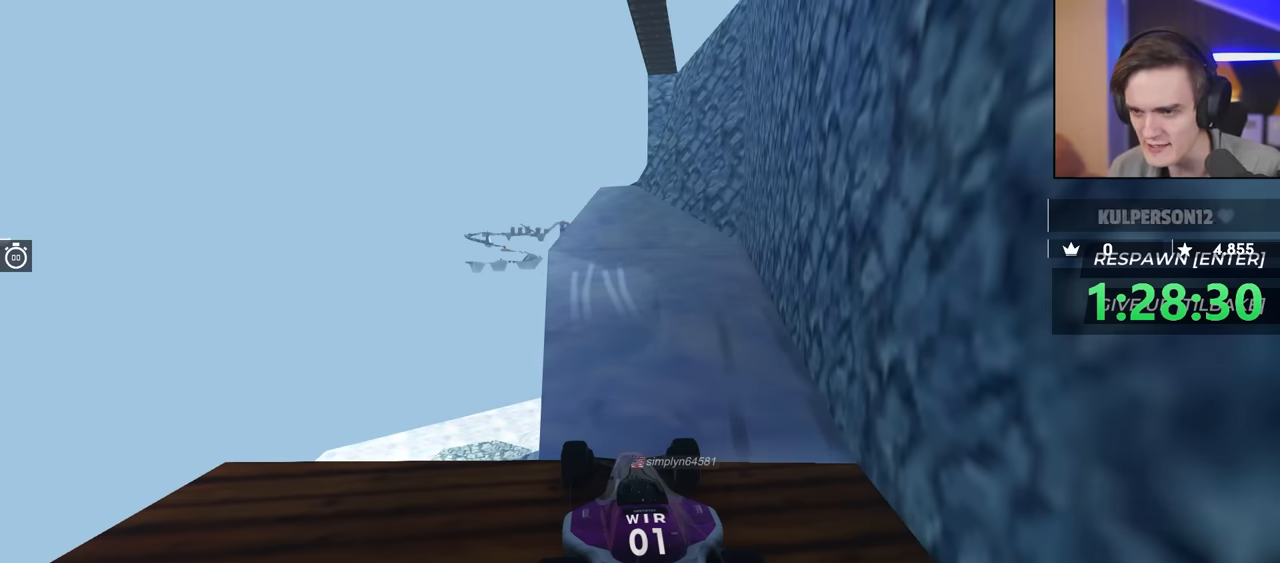
{"keys": ["up"], "events": [[334, "right", "down"], [384, "right", "up"]]}
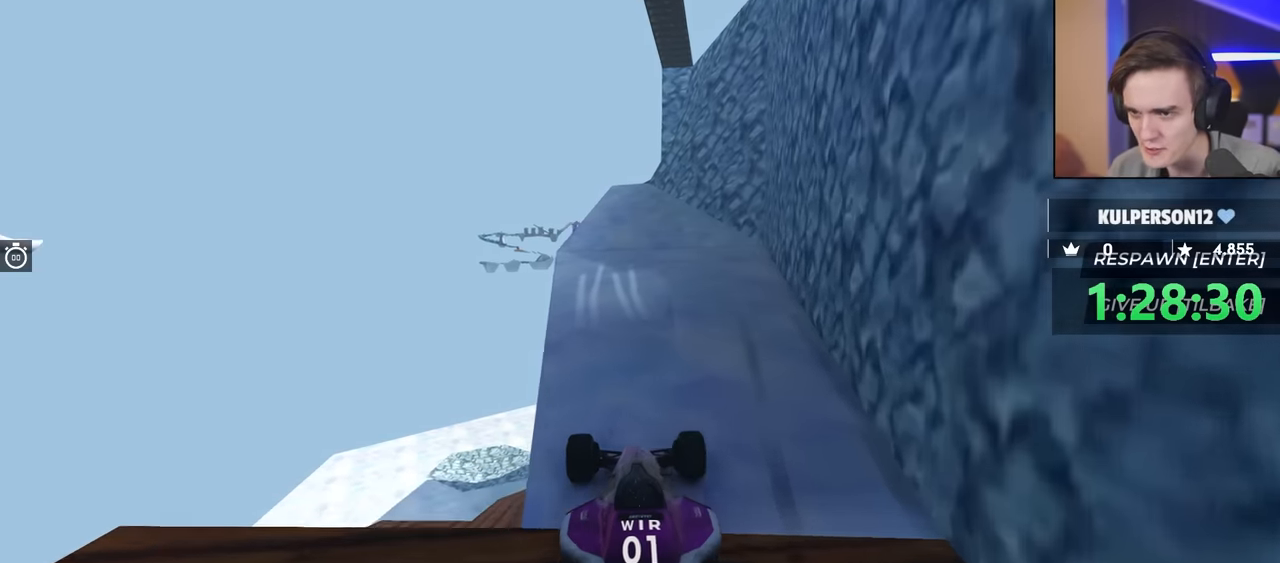
{"keys": ["up"], "events": []}
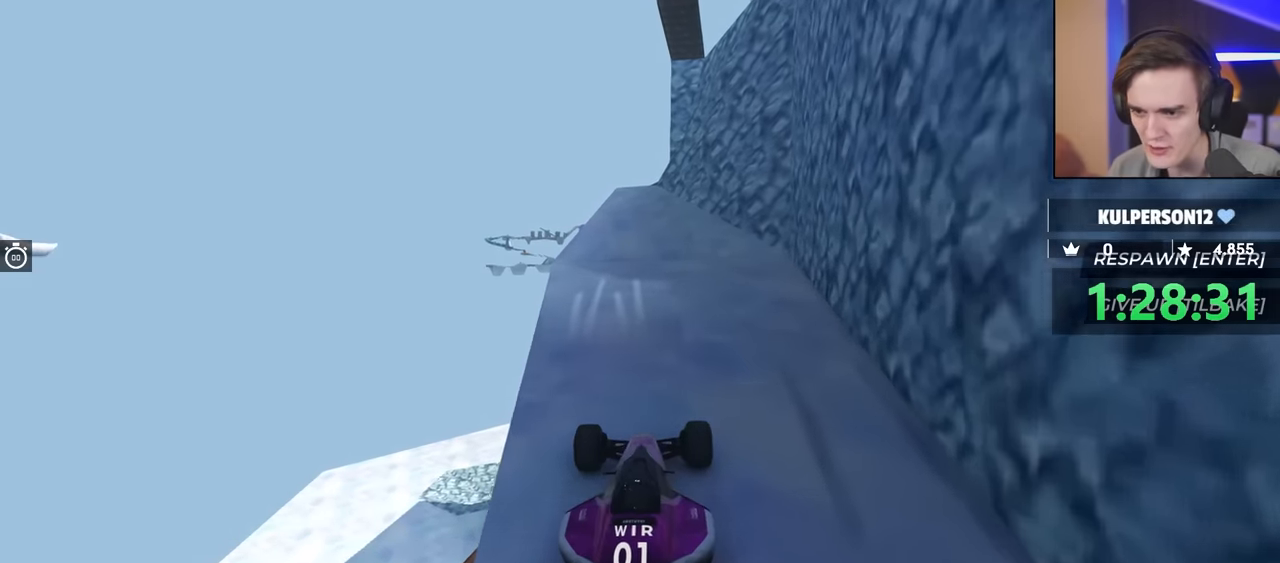
{"keys": ["up"], "events": [[100, "left", "down"], [134, "left", "up"]]}
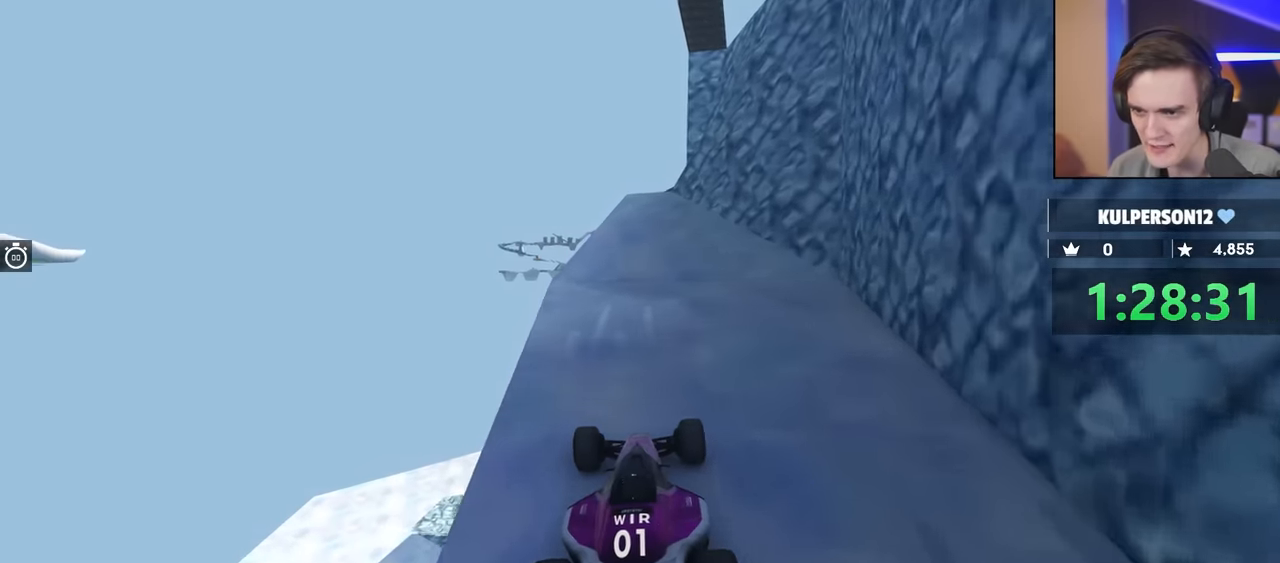
{"keys": ["up"], "events": [[150, "right", "down"], [250, "right", "up"]]}
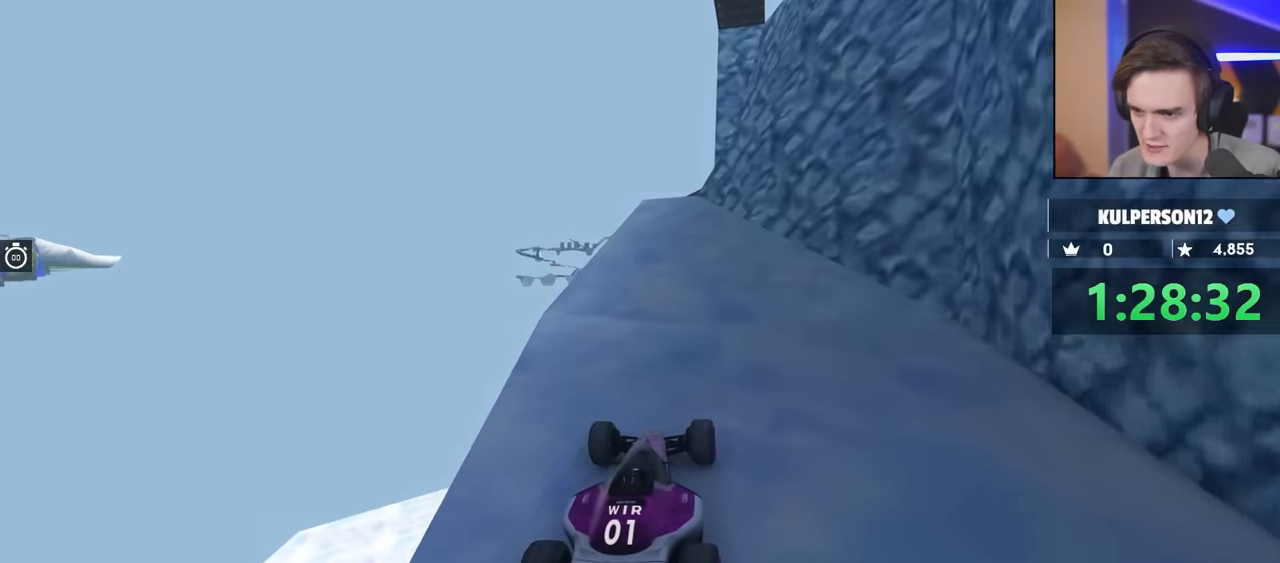
{"keys": ["up"], "events": []}
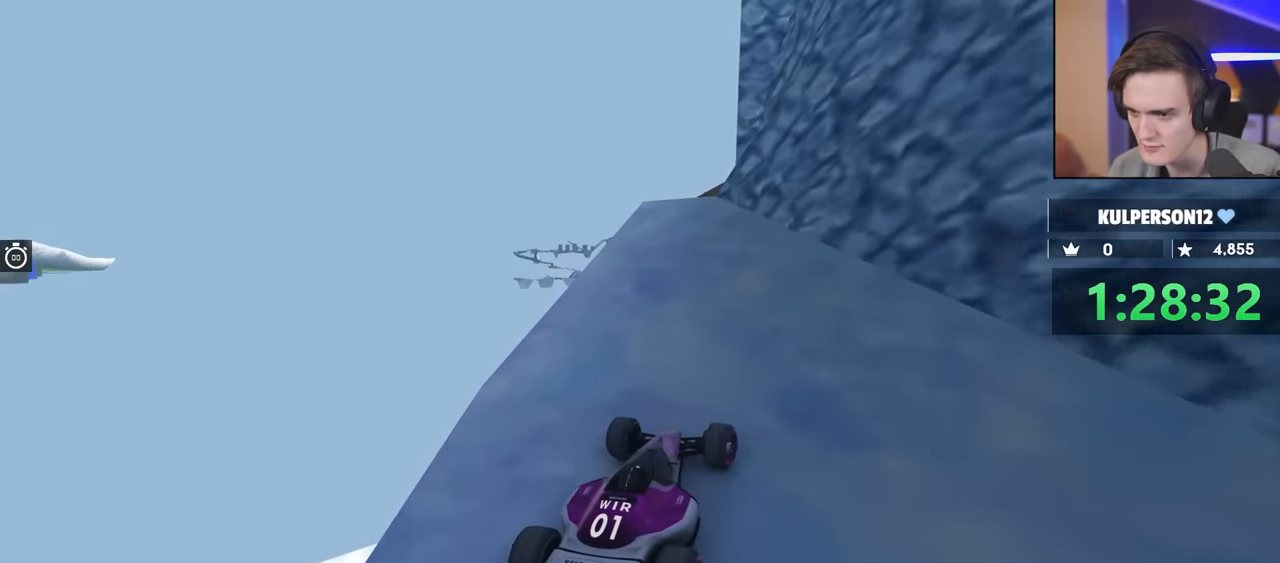
{"keys": ["up"], "events": [[350, "right", "down"], [450, "right", "up"]]}
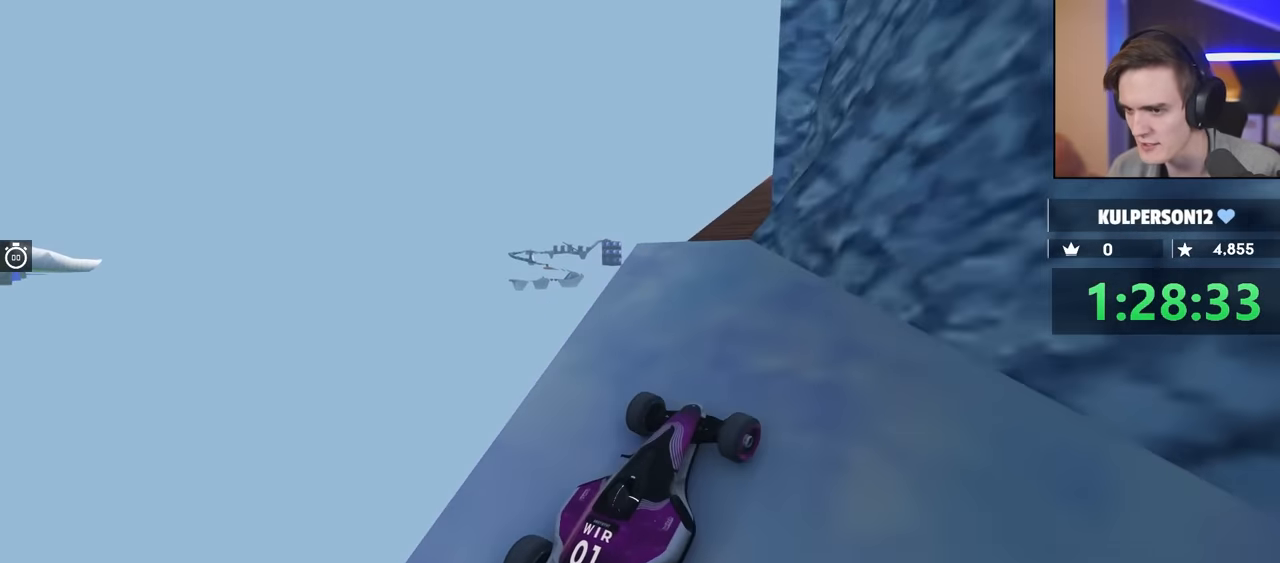
{"keys": ["up"], "events": [[133, "right", "down"], [416, "right", "up"]]}
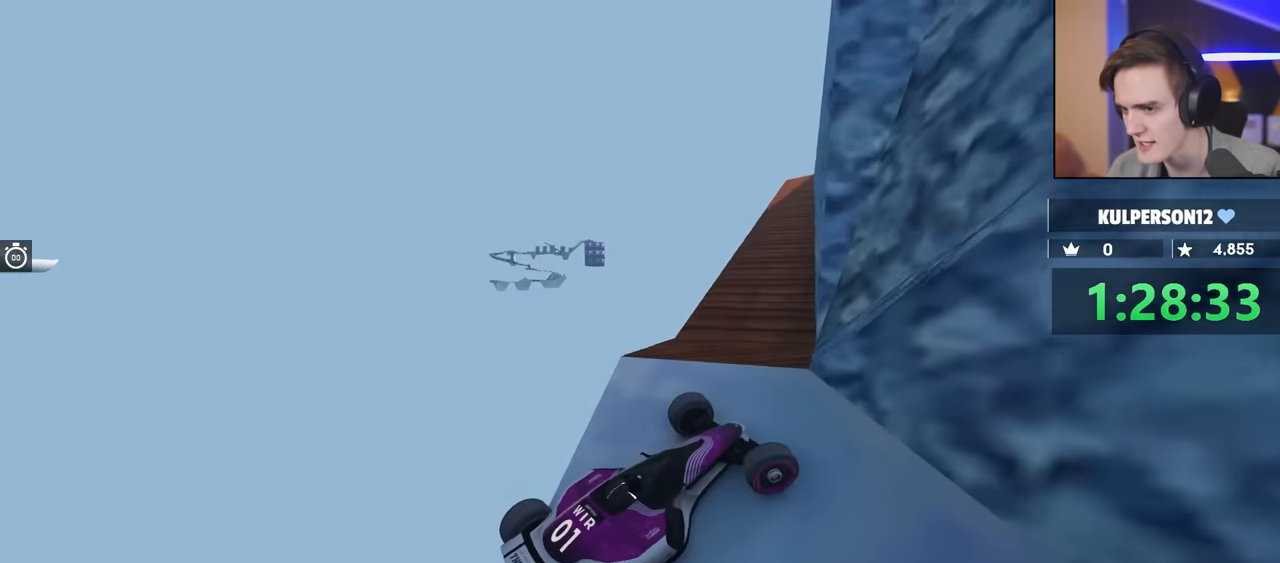
{"keys": ["left", "up"], "events": [[16, "left", "down"]]}
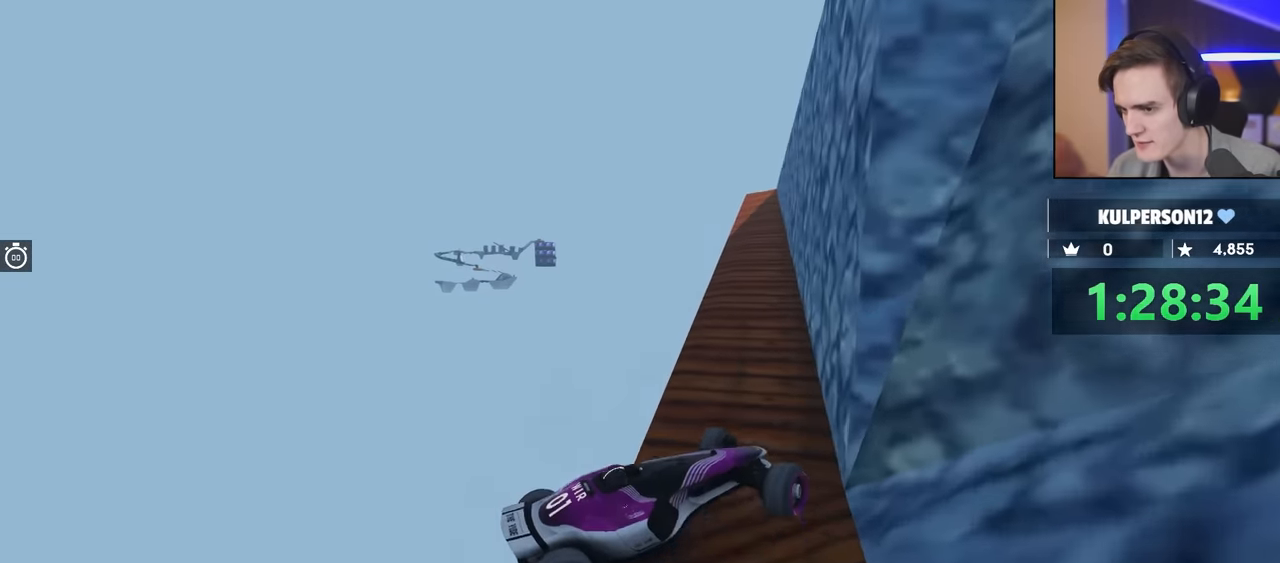
{"keys": ["left", "up"], "events": [[116, "left", "up"], [266, "left", "down"]]}
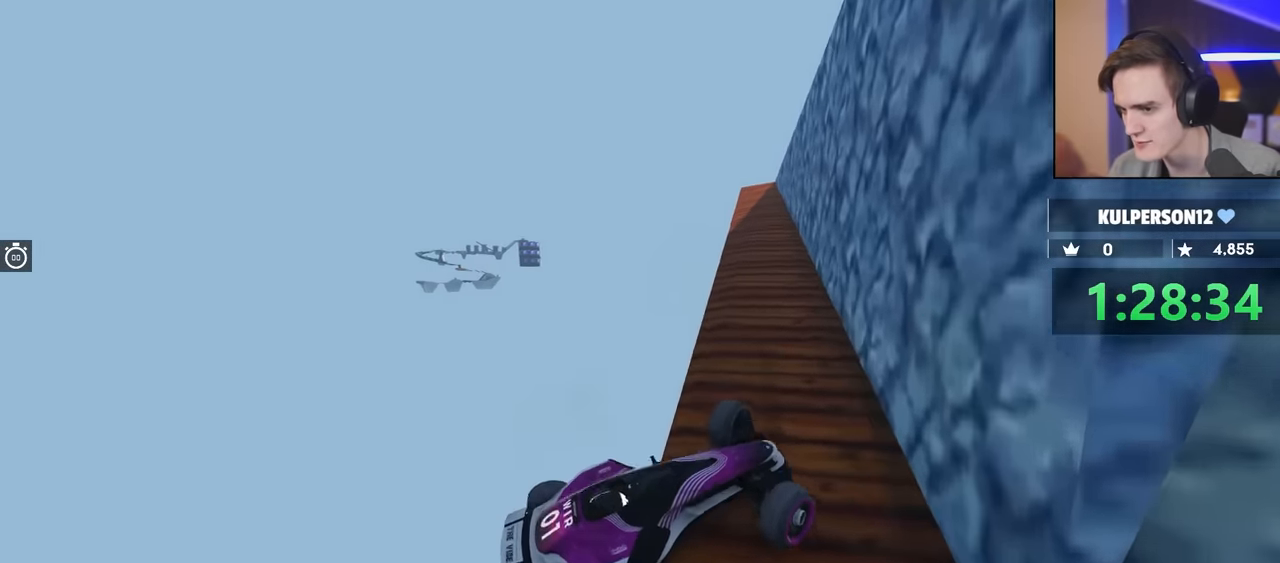
{"keys": ["right", "up"], "events": [[283, "left", "up"], [283, "right", "down"]]}
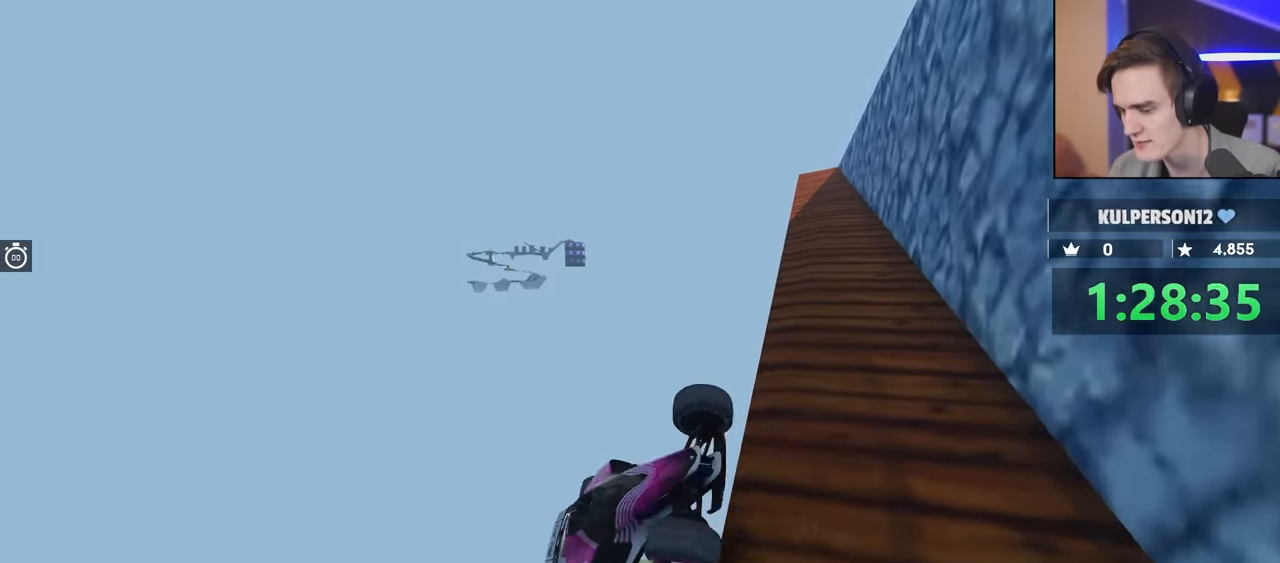
{"keys": ["up"], "events": [[200, "right", "up"]]}
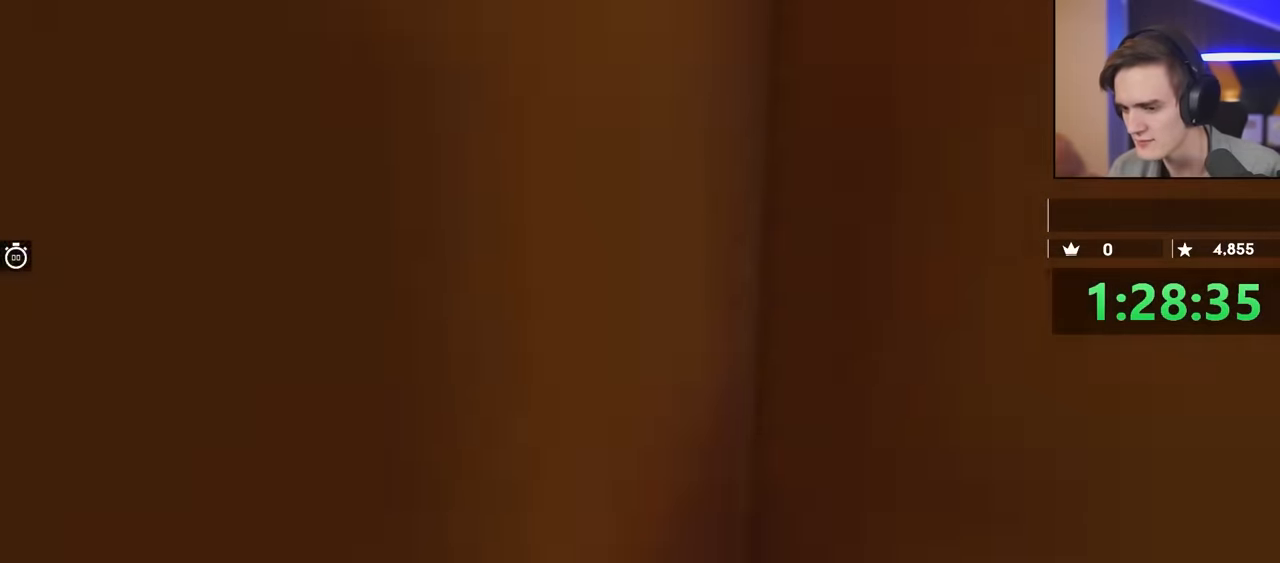
{"keys": ["down", "up"], "events": [[366, "down", "down"]]}
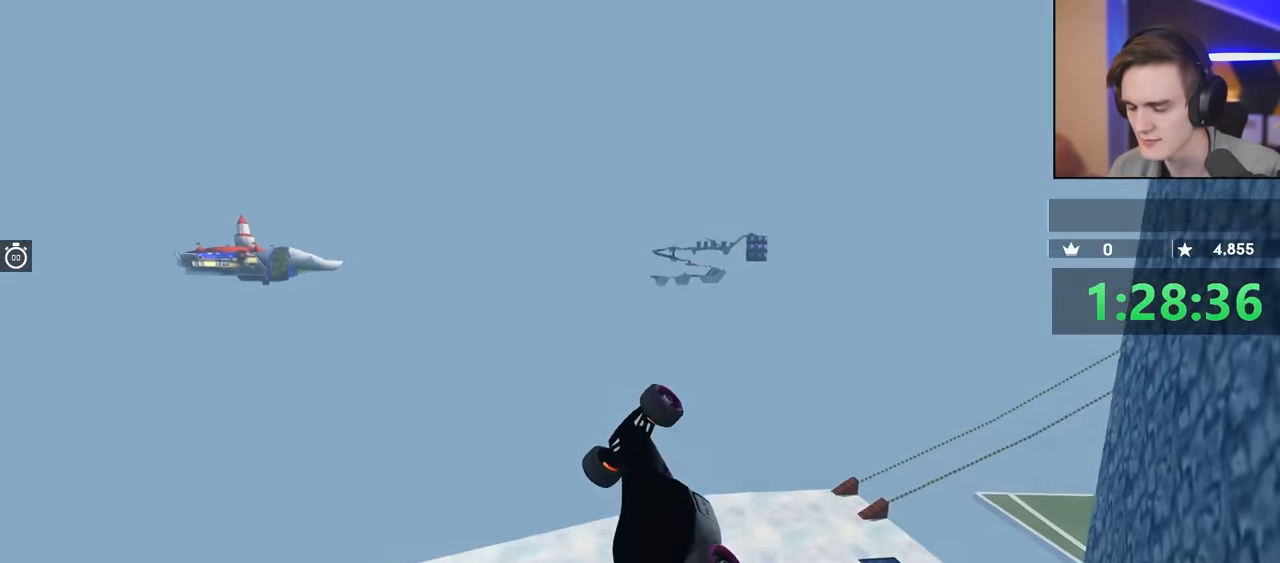
{"keys": ["down", "up"], "events": []}
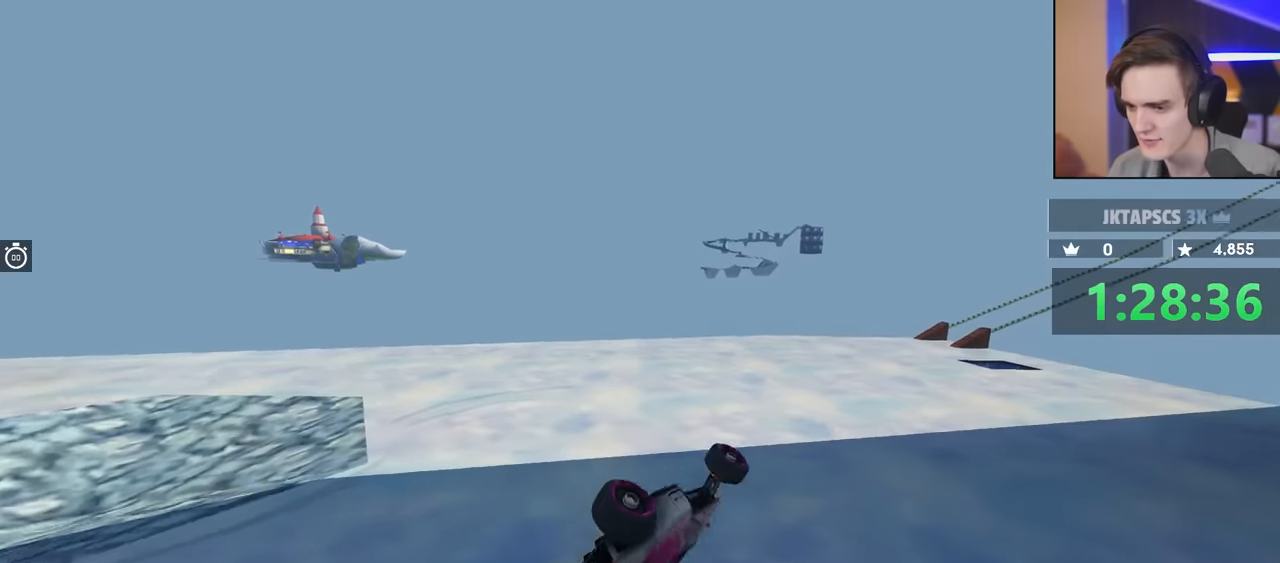
{"keys": ["right", "up"], "events": [[367, "down", "up"], [450, "right", "down"]]}
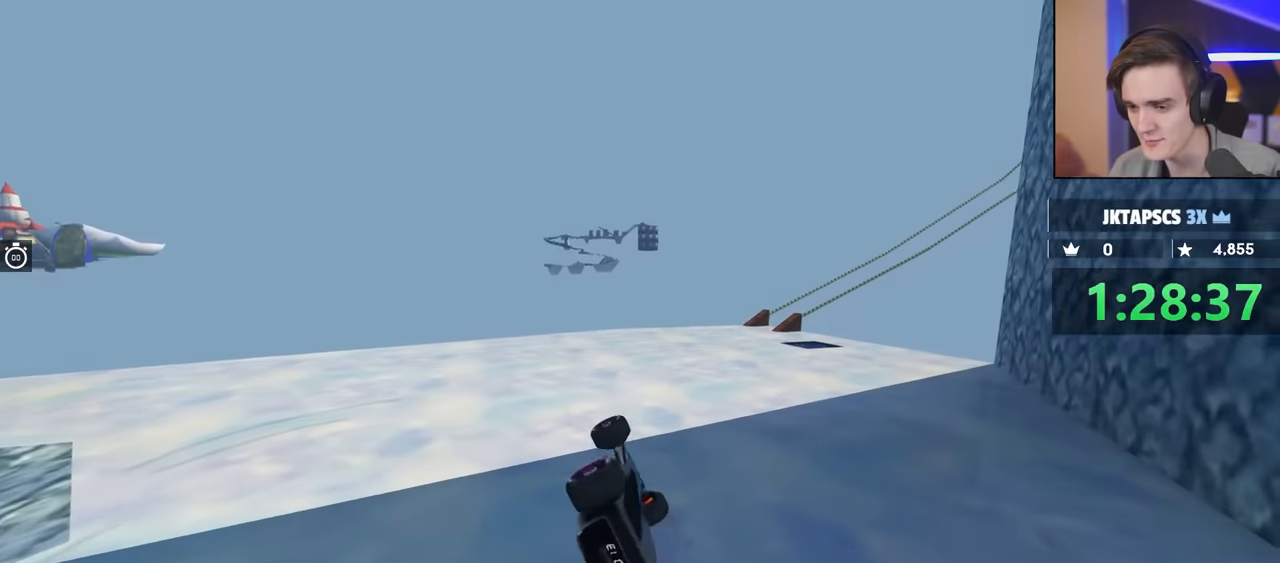
{"keys": ["right", "up"], "events": []}
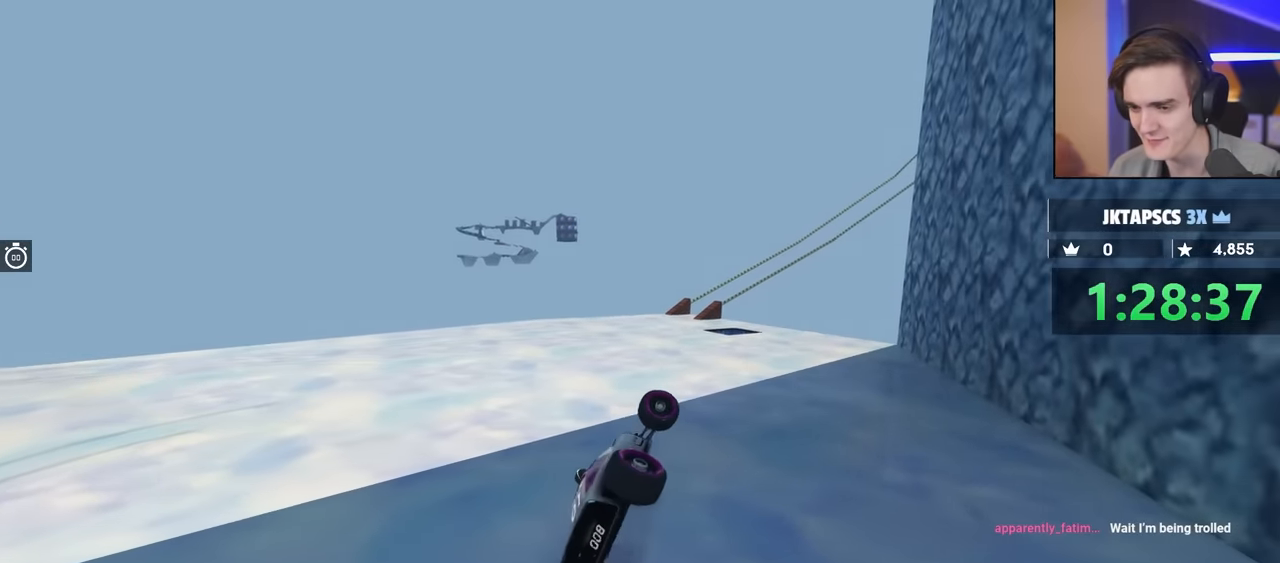
{"keys": ["right"], "events": [[117, "up", "up"]]}
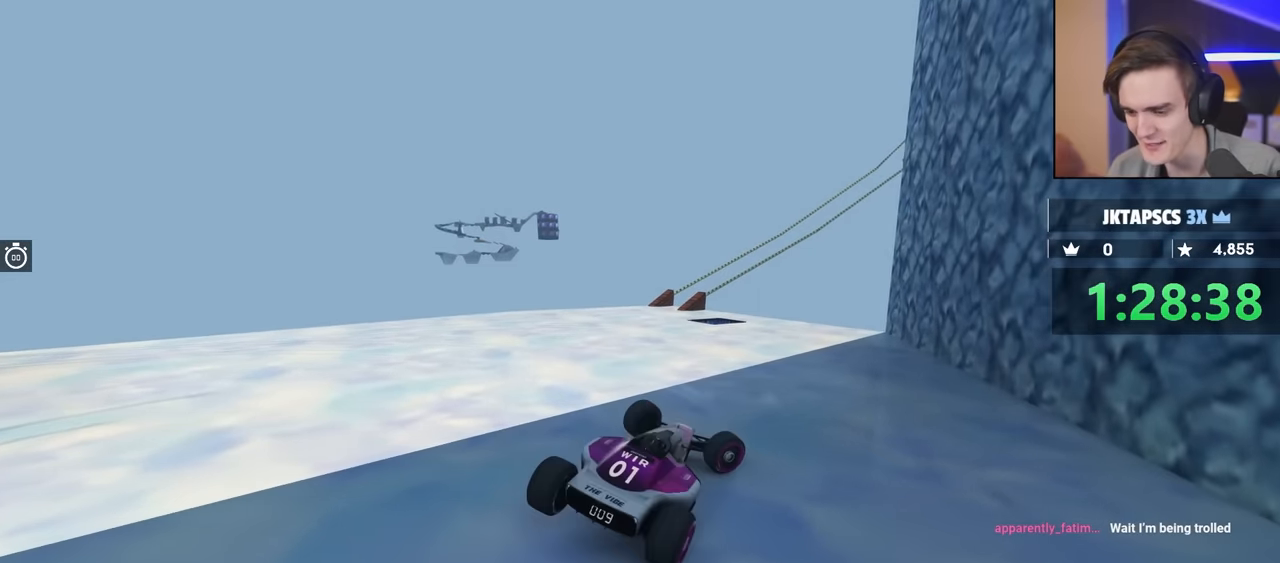
{"keys": ["right"], "events": []}
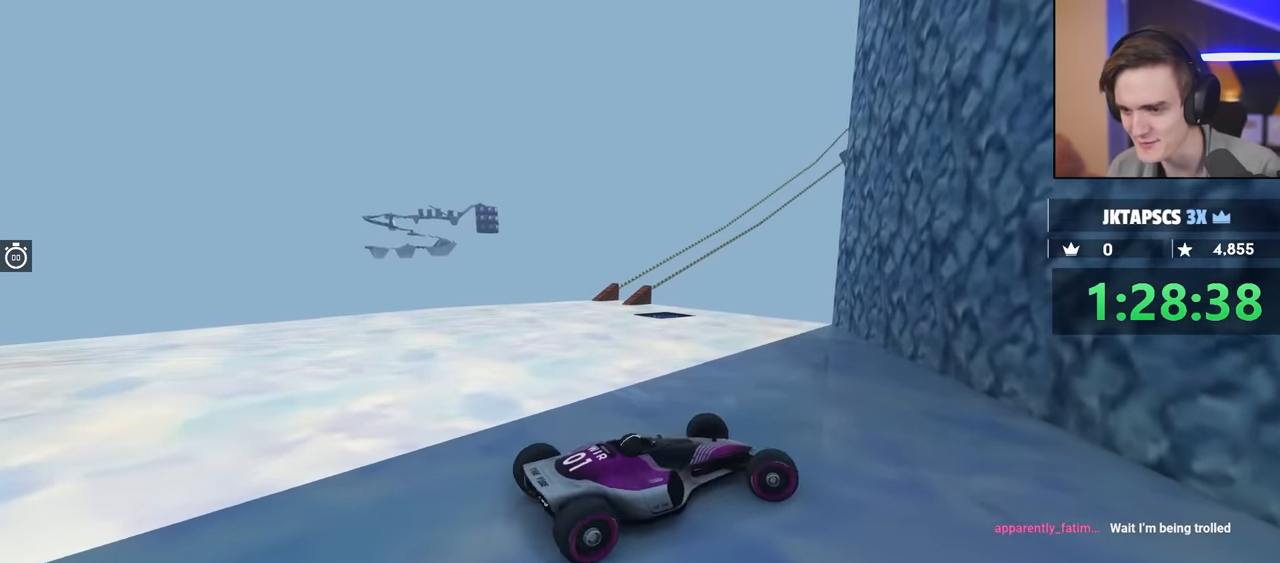
{"keys": ["right"], "events": []}
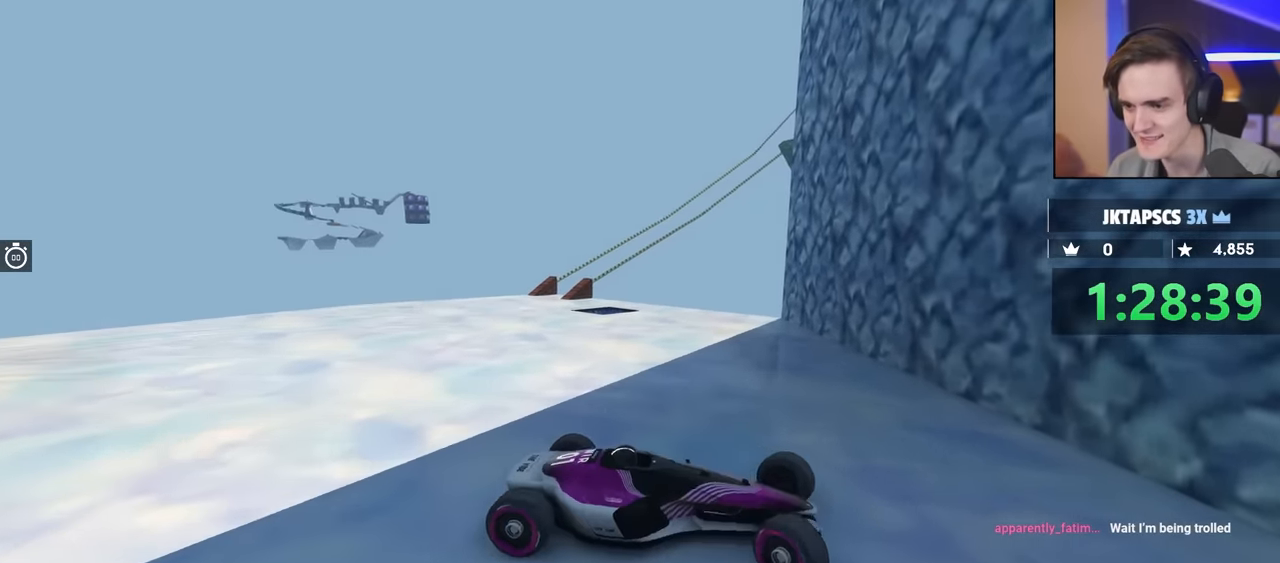
{"keys": [], "events": [[100, "right", "up"], [200, "up", "down"], [433, "up", "up"]]}
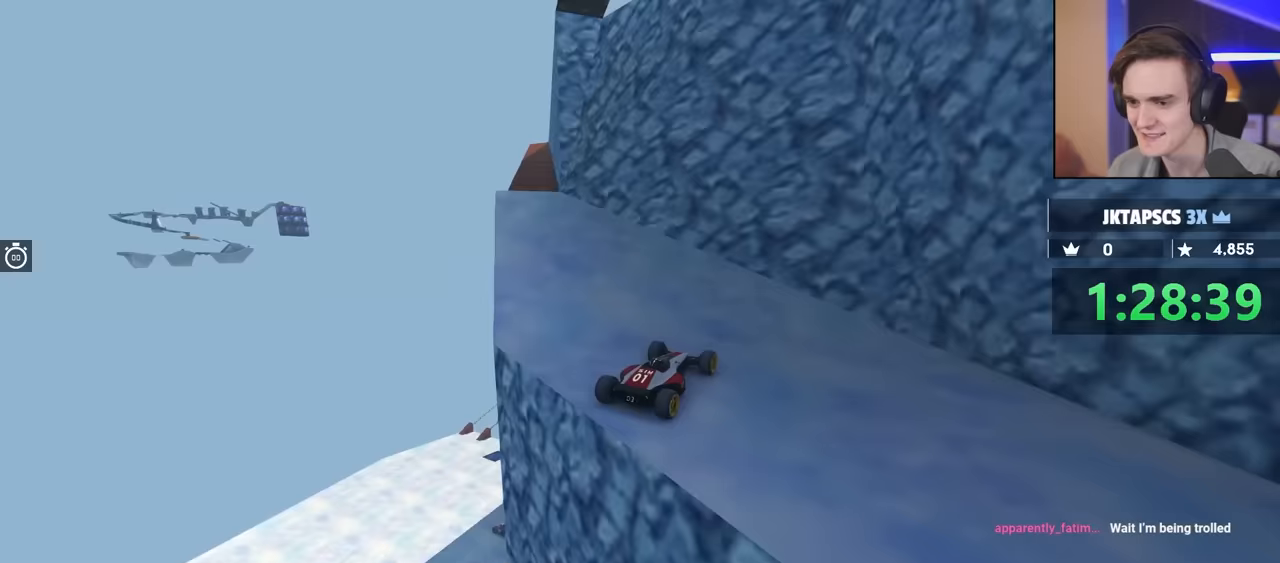
{"keys": [], "events": []}
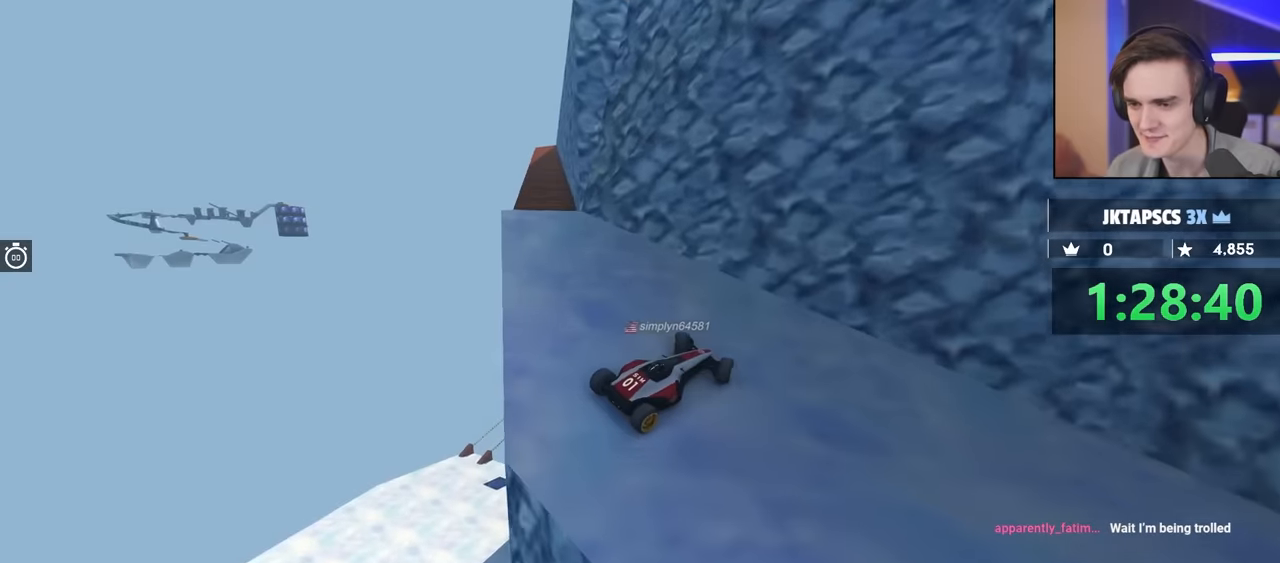
{"keys": [], "events": []}
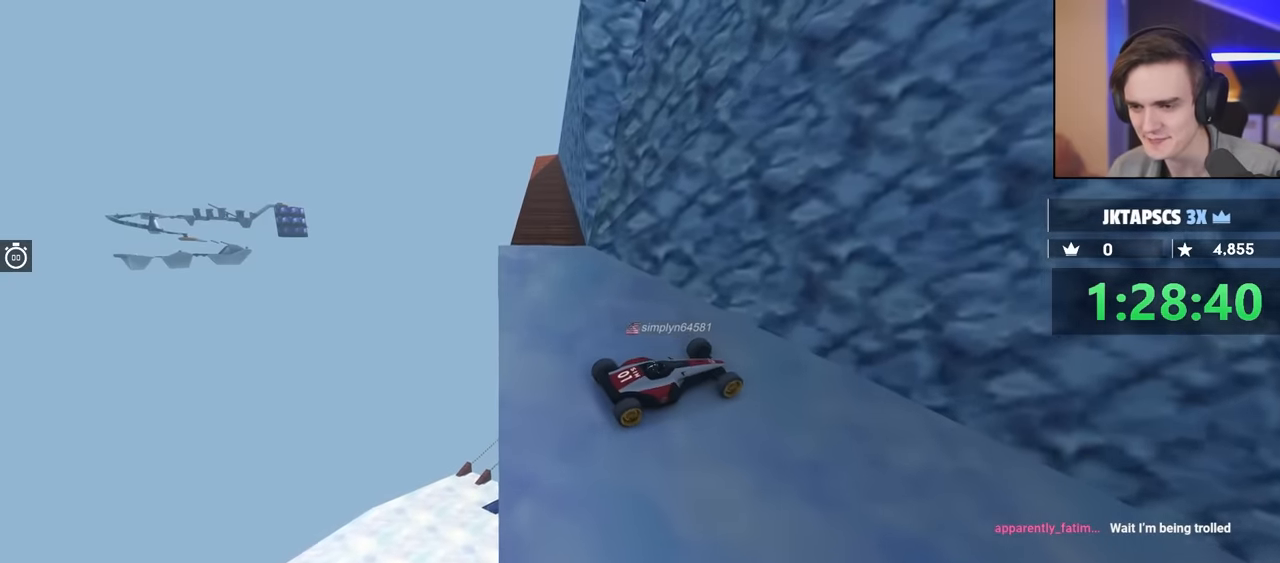
{"keys": [], "events": []}
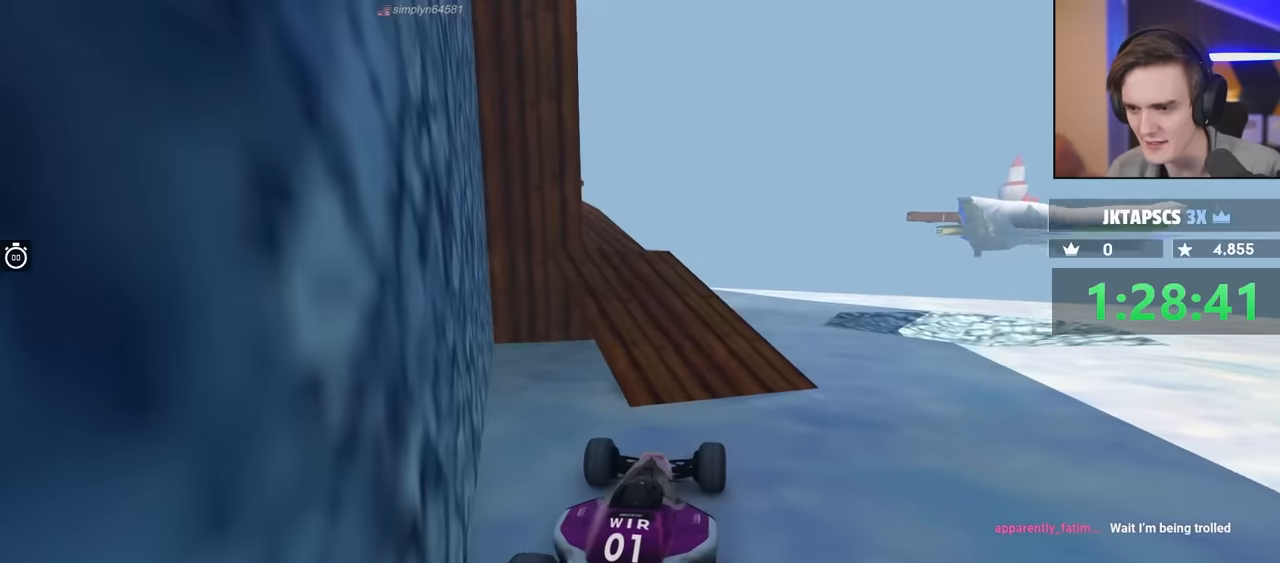
{"keys": ["right", "up"], "events": [[300, "right", "down"], [300, "up", "down"]]}
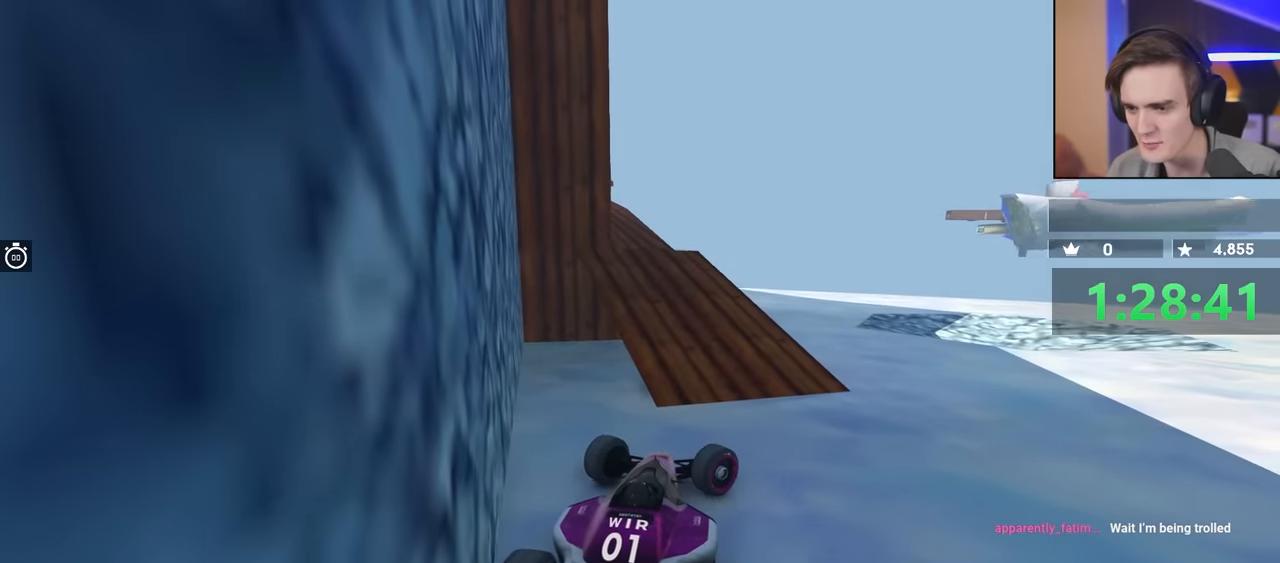
{"keys": ["left", "up"], "events": [[117, "right", "up"], [217, "left", "down"]]}
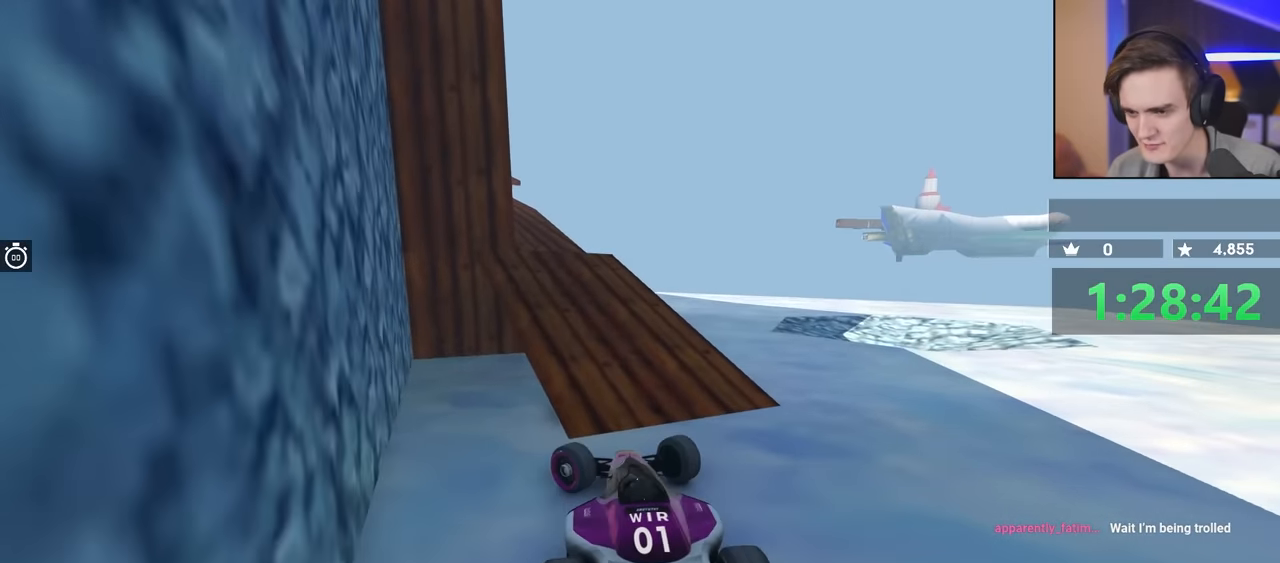
{"keys": ["up"], "events": [[50, "left", "up"], [100, "right", "down"], [417, "right", "up"]]}